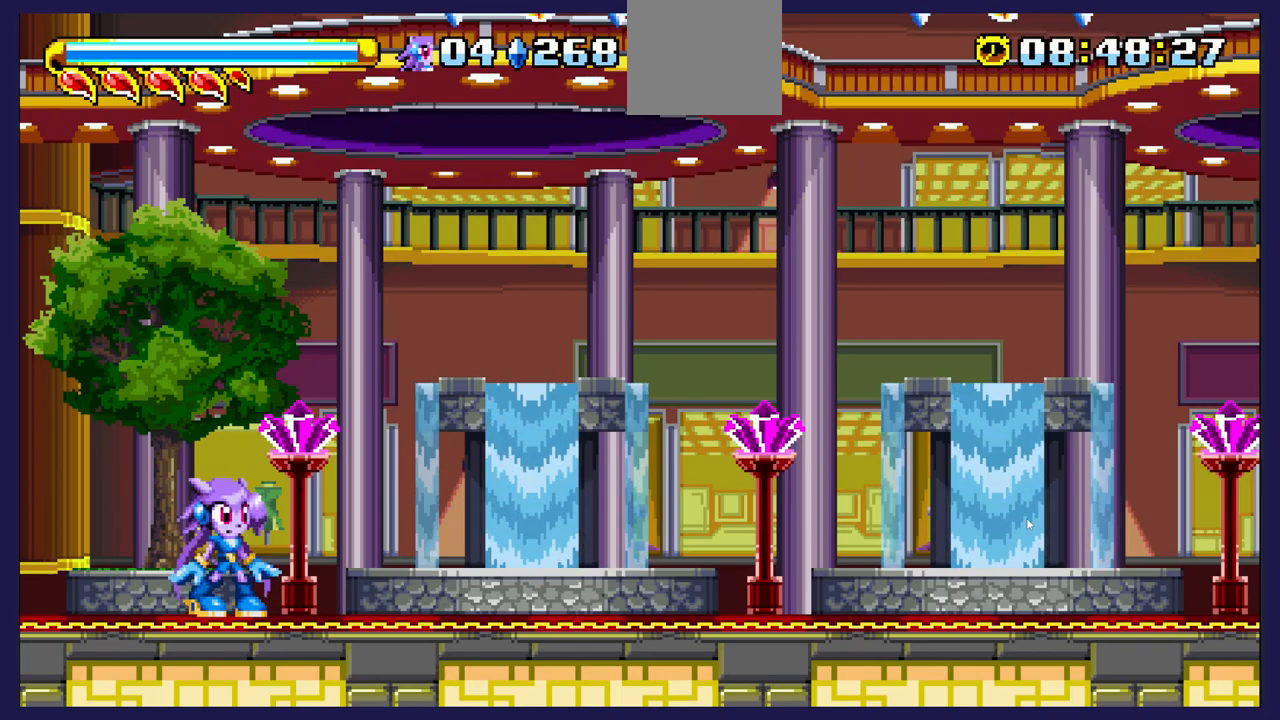
Gameplay with a controller (Xbox layout); each line is a JSON object with the inputs held at the frame after it. "events" lists button and stick changes between this image and that frame as [ms after this image, input, new state], when the widget could be followed in between.
{"buttons": [], "left_stick": "center", "right_stick": "center", "events": [[83, "A", "down"], [200, "A", "up"], [267, "X", "down"], [350, "X", "up"]]}
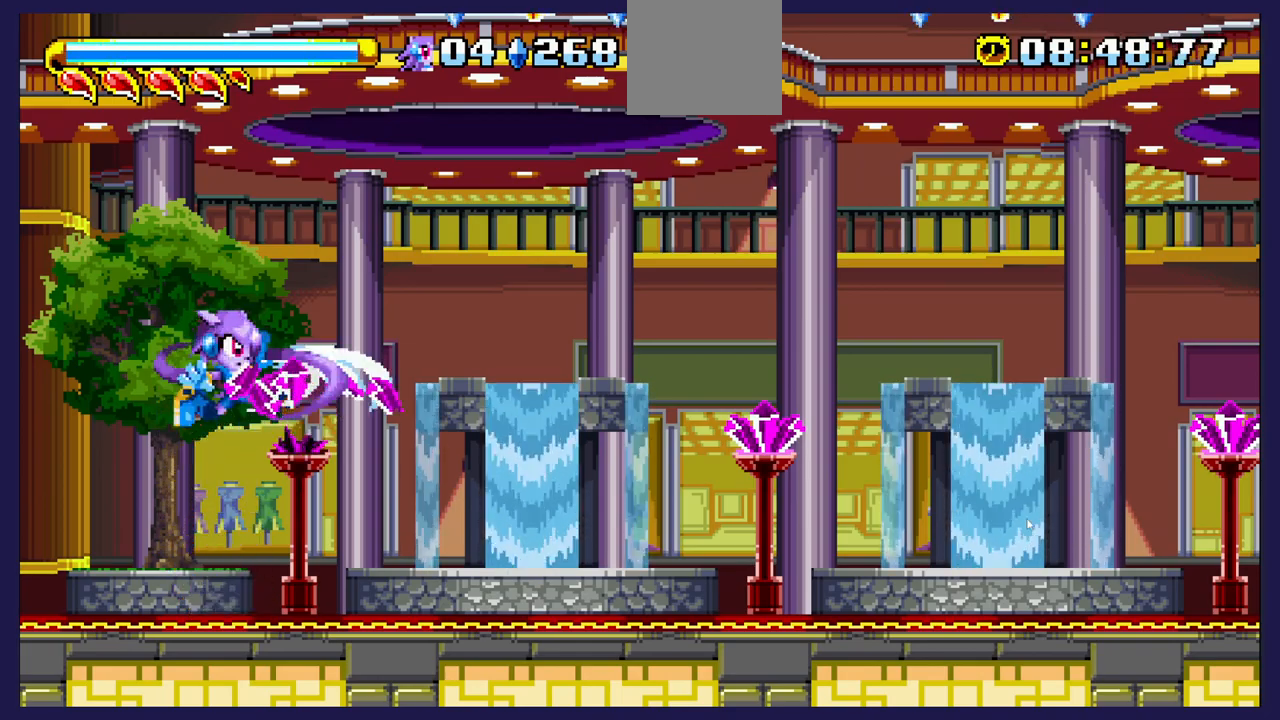
{"buttons": ["DPAD_RIGHT"], "left_stick": "center", "right_stick": "center", "events": [[467, "DPAD_RIGHT", "down"]]}
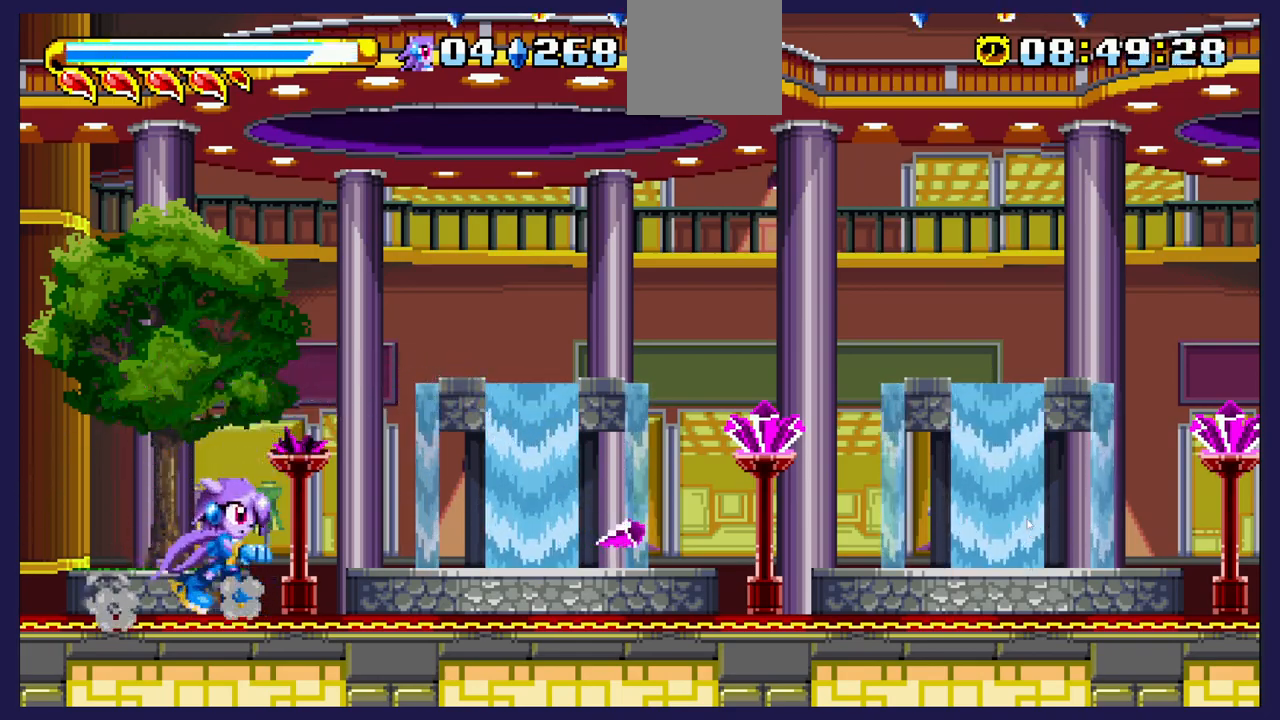
{"buttons": ["A", "DPAD_RIGHT"], "left_stick": "center", "right_stick": "center", "events": [[417, "A", "down"]]}
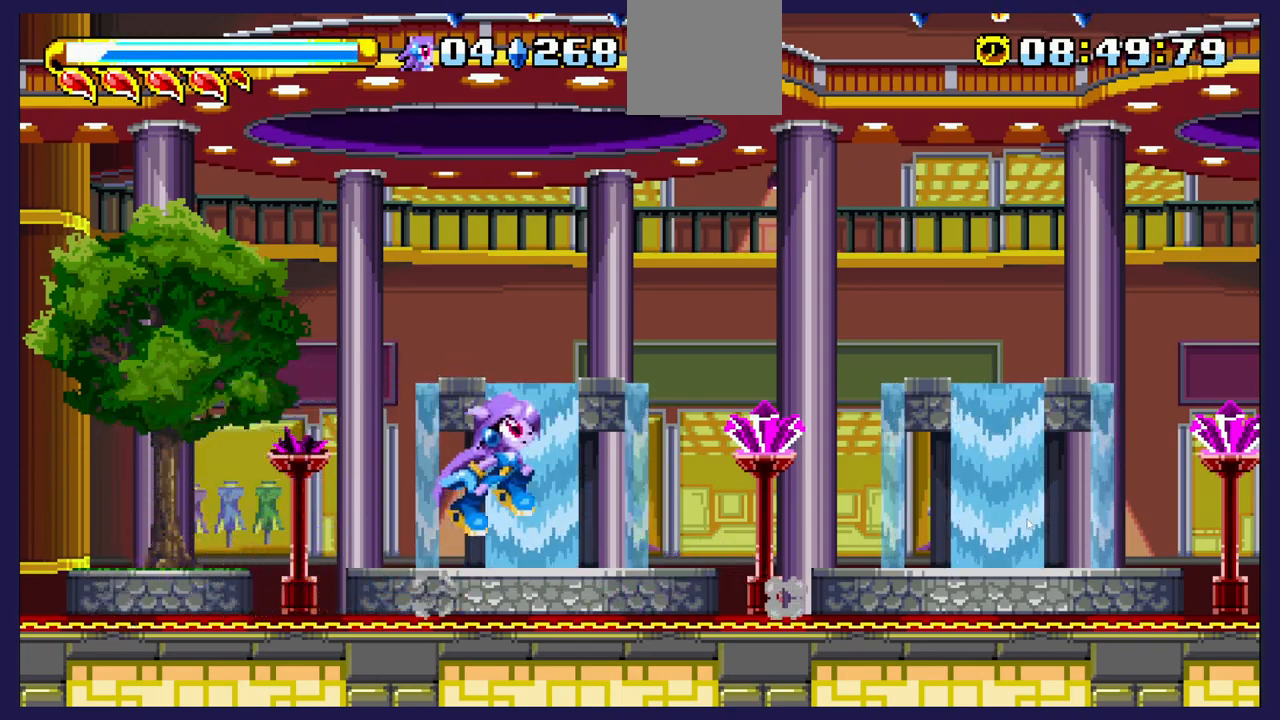
{"buttons": [], "left_stick": "center", "right_stick": "center", "events": [[33, "A", "up"], [150, "X", "down"], [233, "DPAD_RIGHT", "up"], [267, "X", "up"]]}
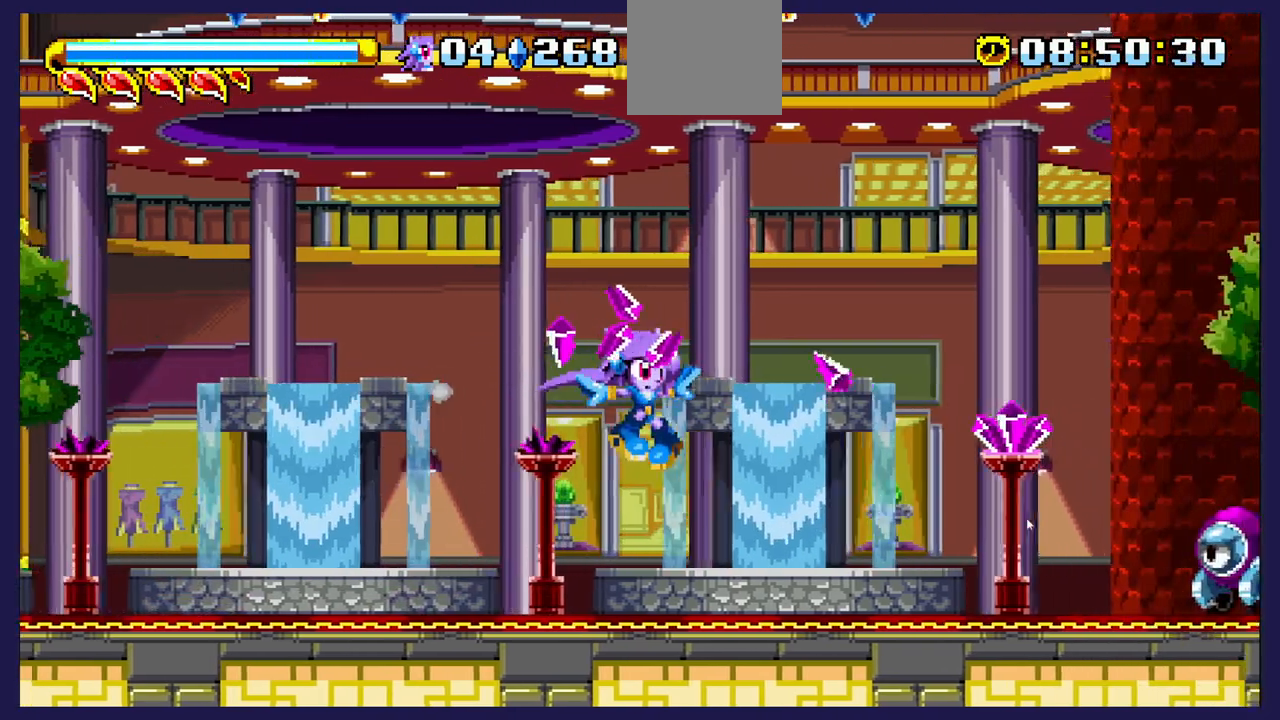
{"buttons": [], "left_stick": "center", "right_stick": "center", "events": [[300, "DPAD_RIGHT", "down"], [350, "A", "down"], [450, "A", "up"], [450, "DPAD_RIGHT", "up"]]}
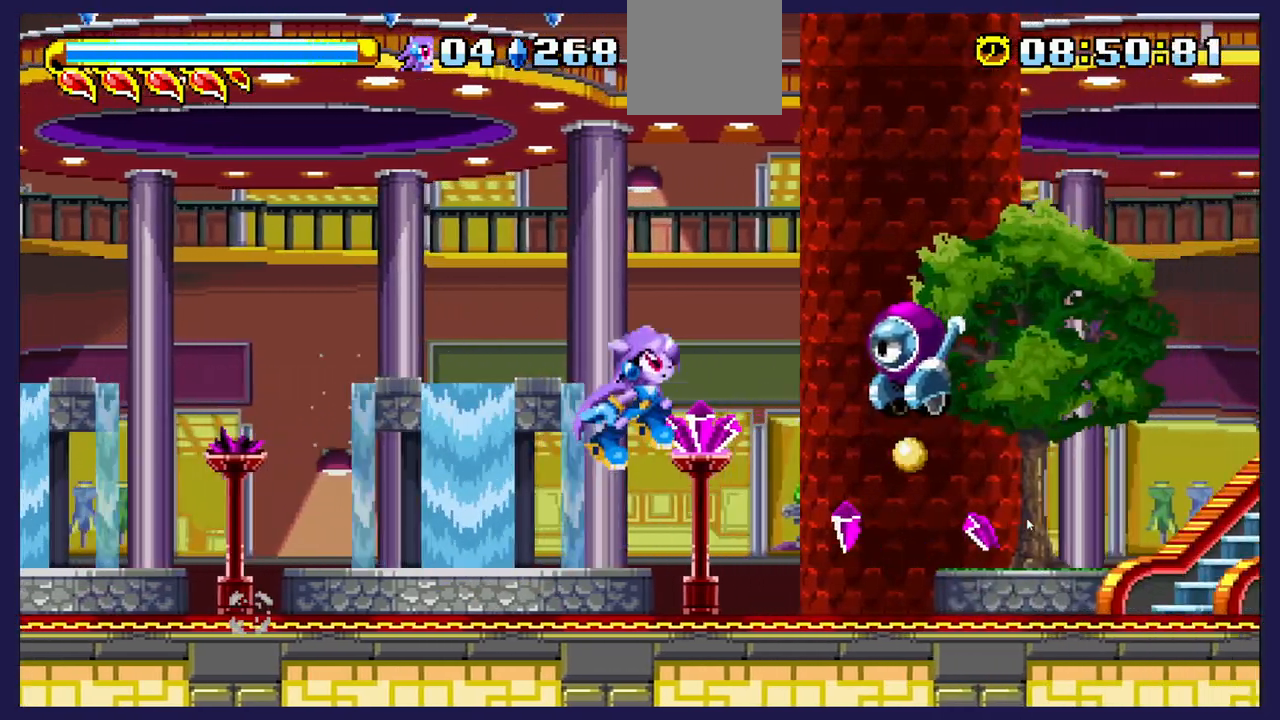
{"buttons": ["X"], "left_stick": "center", "right_stick": "center", "events": [[17, "X", "down"], [133, "X", "up"], [217, "X", "down"], [233, "DPAD_RIGHT", "down"], [333, "X", "up"], [417, "X", "down"], [467, "DPAD_RIGHT", "up"]]}
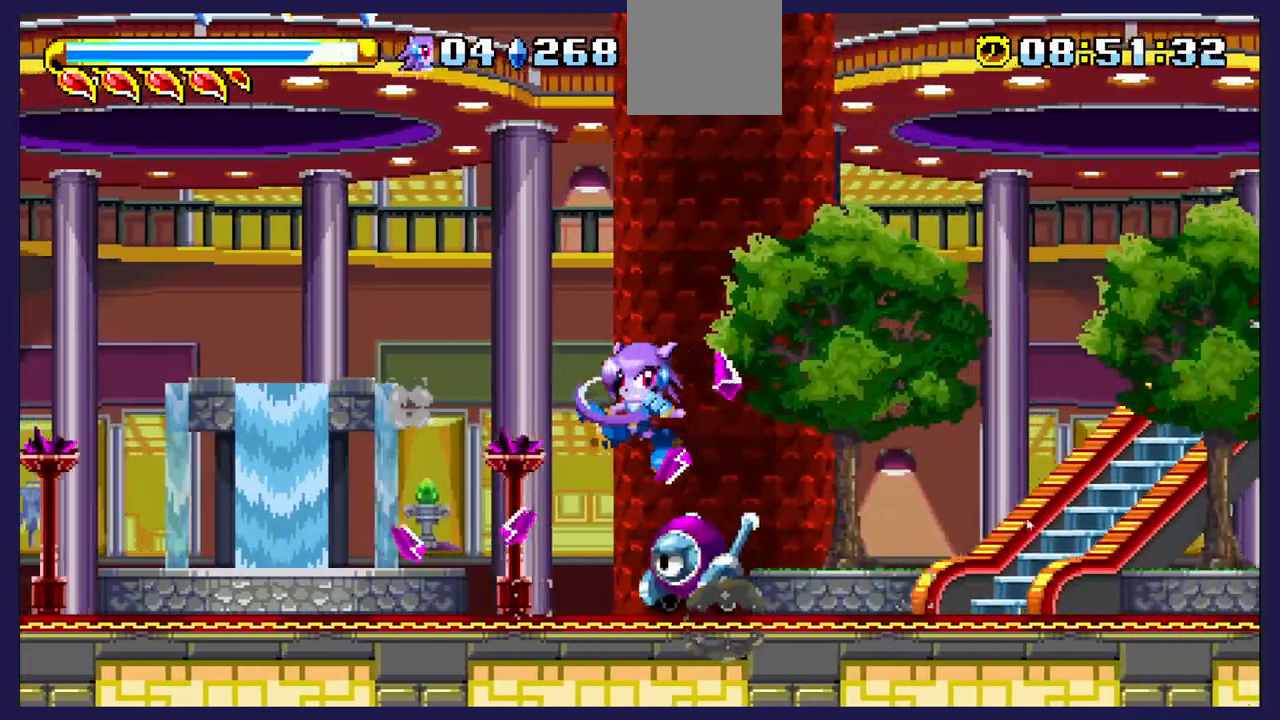
{"buttons": ["X"], "left_stick": "center", "right_stick": "center", "events": [[50, "X", "up"], [117, "X", "down"], [250, "X", "up"], [367, "DPAD_LEFT", "down"], [383, "X", "down"], [450, "DPAD_LEFT", "up"]]}
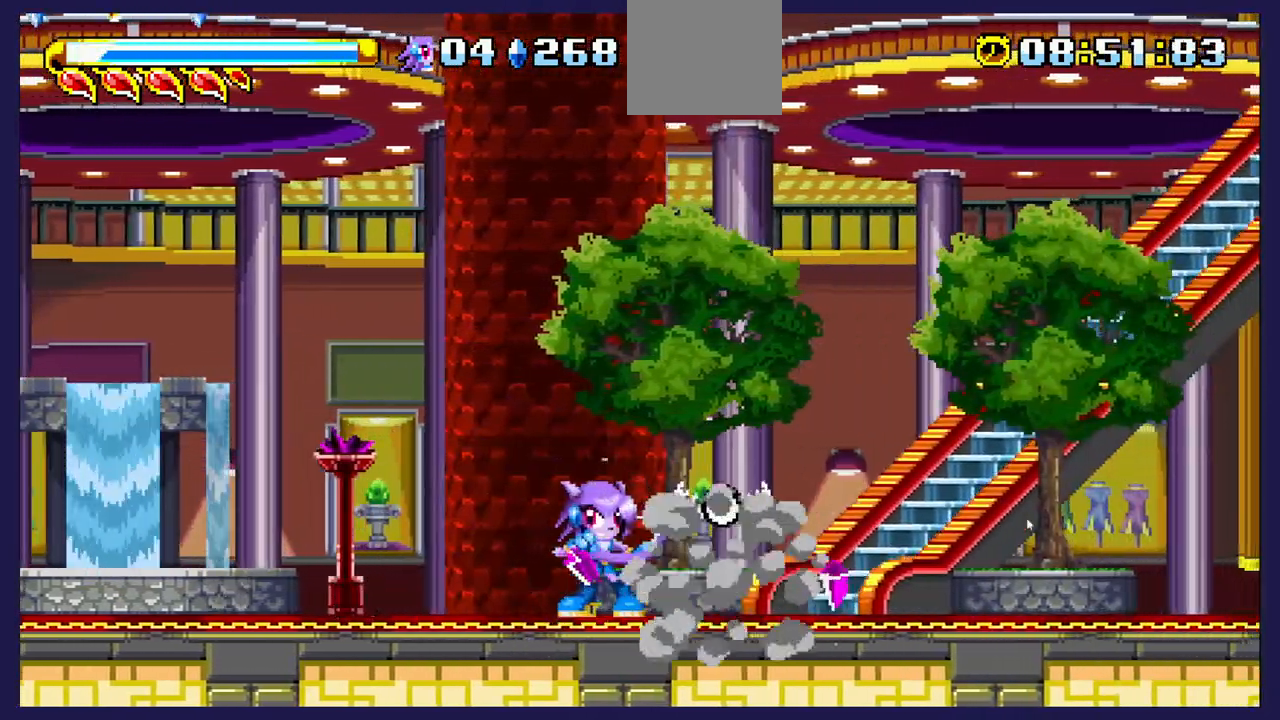
{"buttons": ["DPAD_RIGHT"], "left_stick": "center", "right_stick": "center", "events": [[17, "X", "up"], [50, "DPAD_RIGHT", "down"]]}
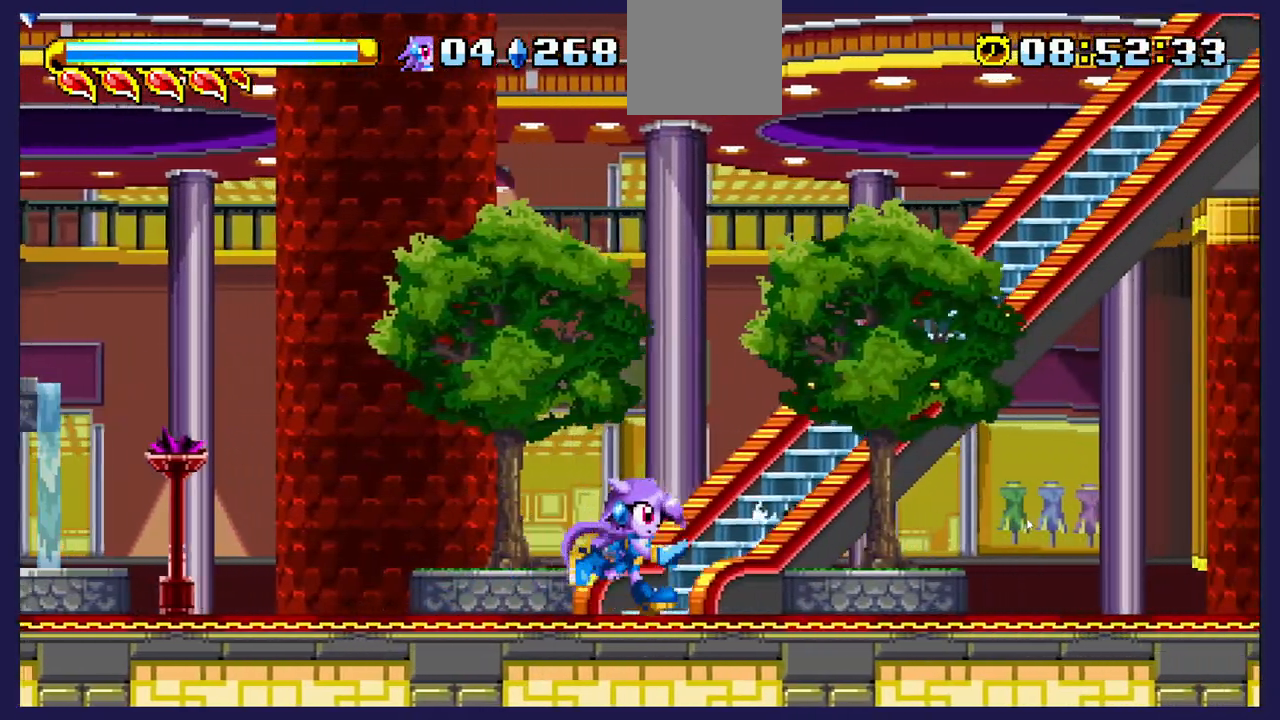
{"buttons": ["DPAD_RIGHT"], "left_stick": "center", "right_stick": "center", "events": []}
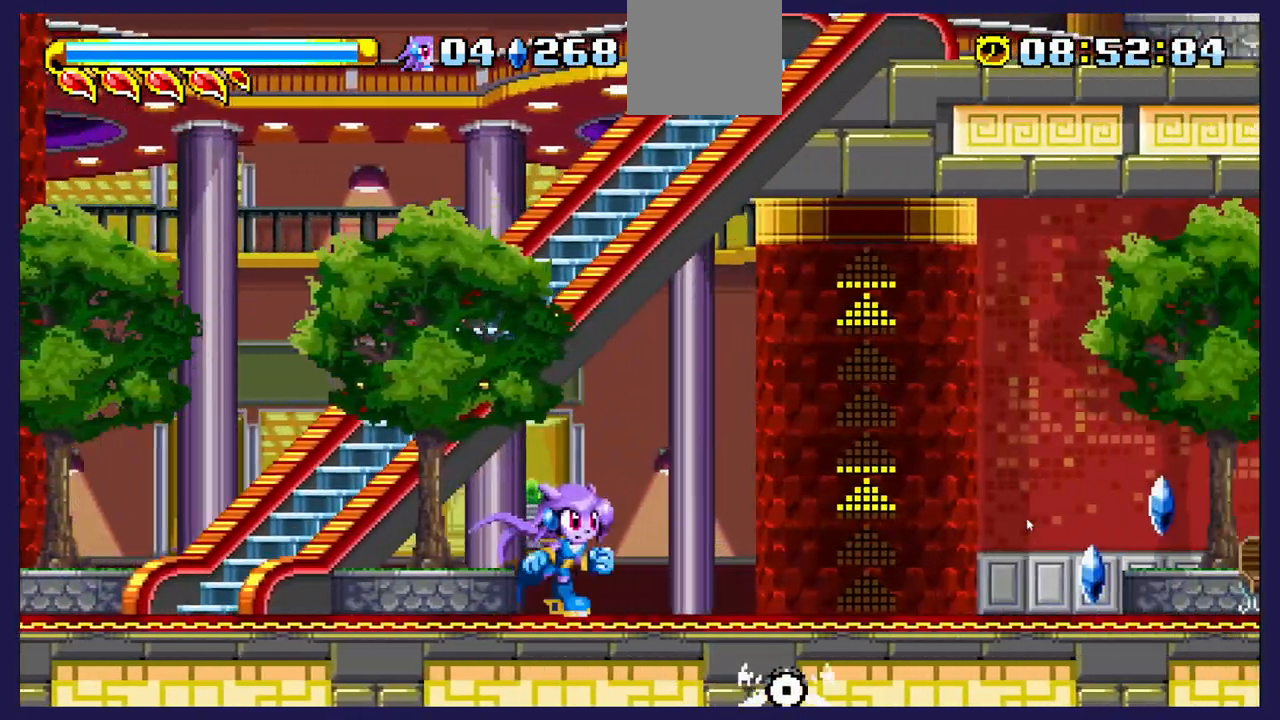
{"buttons": ["DPAD_RIGHT"], "left_stick": "center", "right_stick": "center", "events": []}
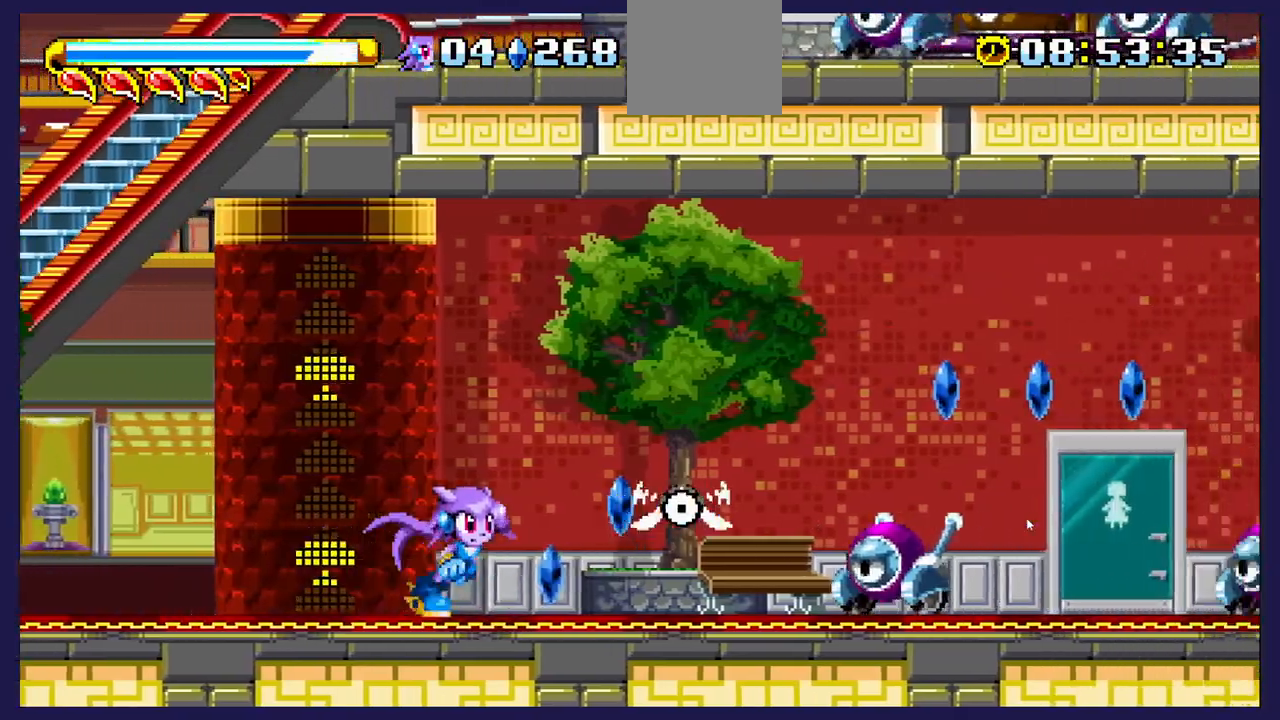
{"buttons": ["DPAD_RIGHT"], "left_stick": "center", "right_stick": "center", "events": [[117, "A", "down"], [233, "A", "up"]]}
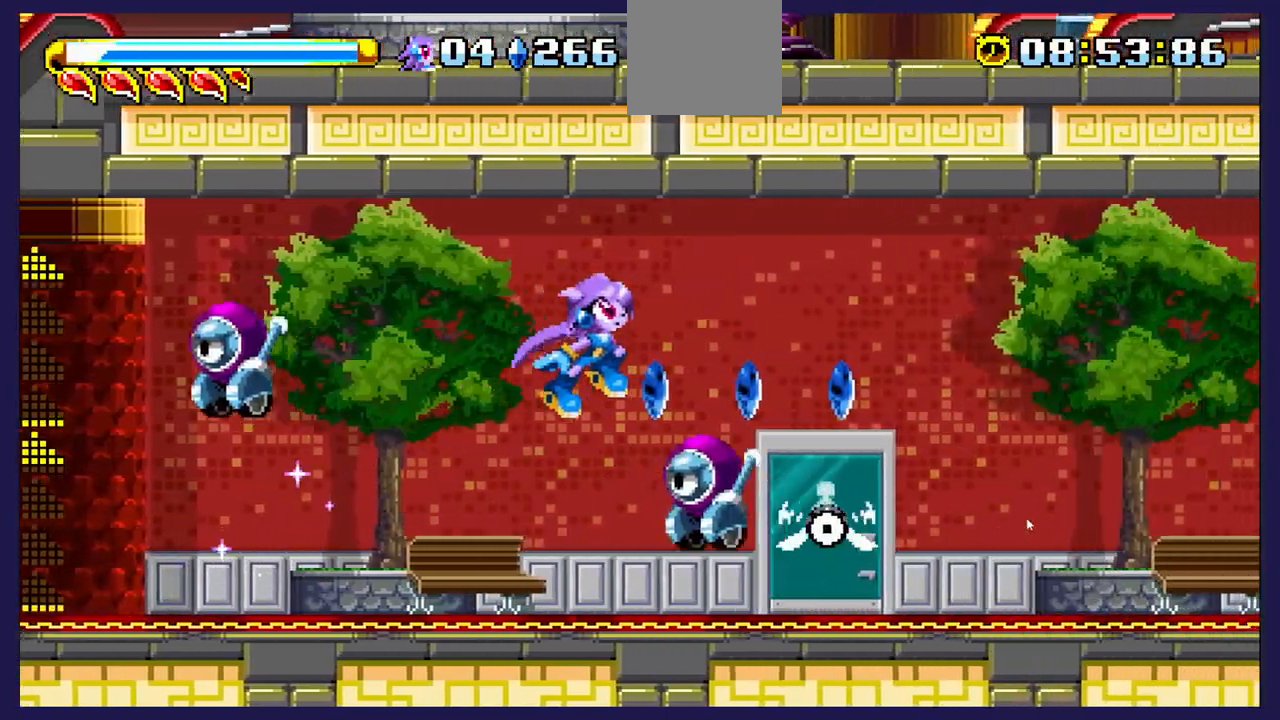
{"buttons": ["DPAD_RIGHT"], "left_stick": "center", "right_stick": "center", "events": []}
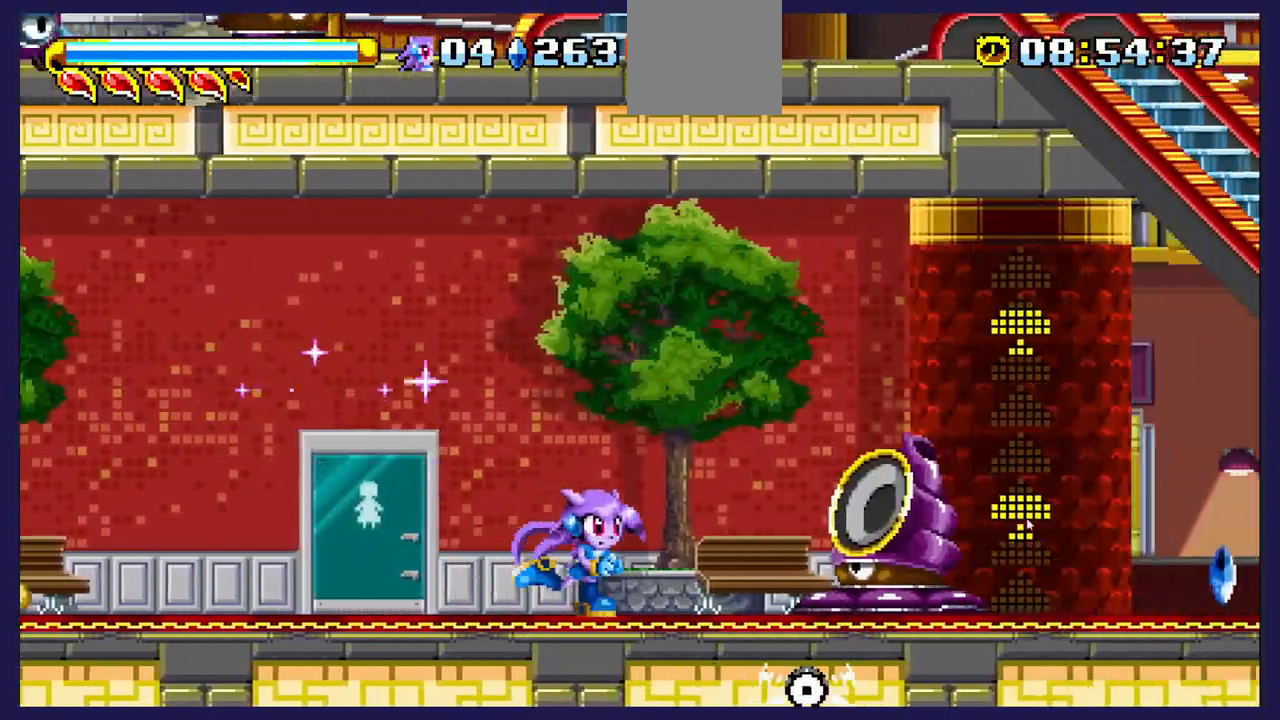
{"buttons": ["X", "DPAD_RIGHT"], "left_stick": "center", "right_stick": "center", "events": [[233, "X", "down"], [350, "X", "up"], [433, "X", "down"]]}
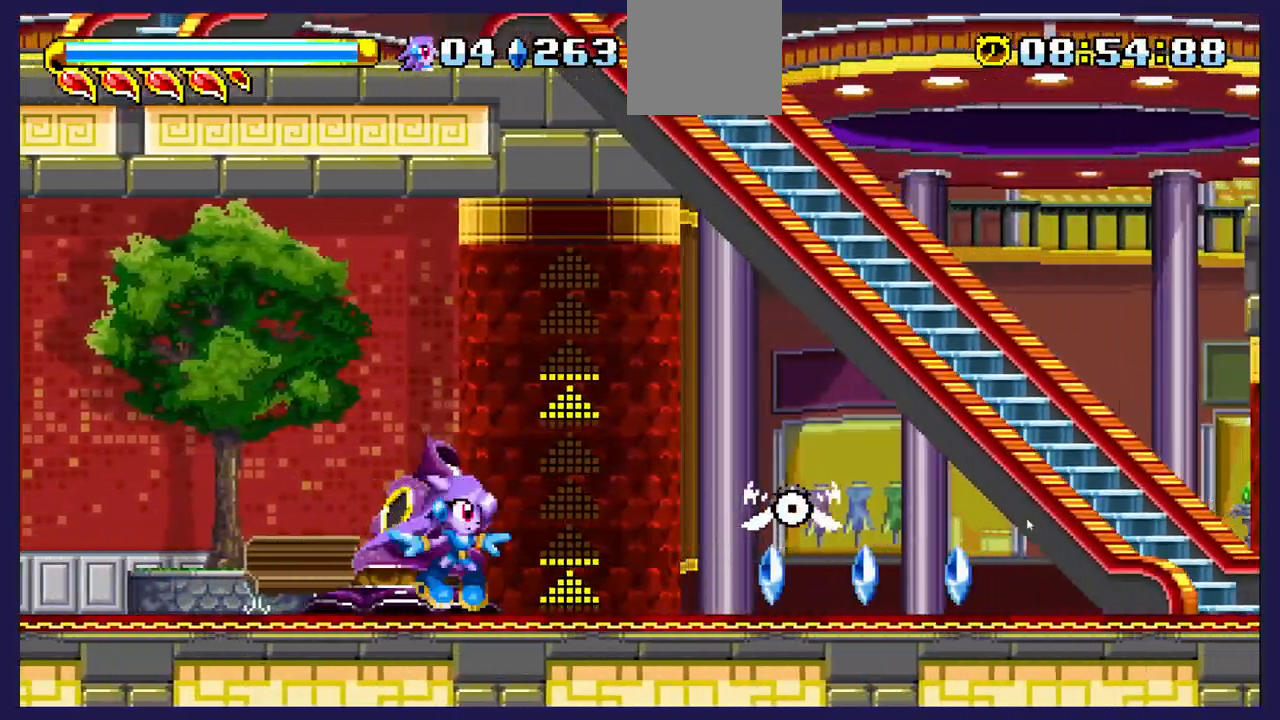
{"buttons": [], "left_stick": "center", "right_stick": "center", "events": [[67, "X", "up"], [183, "X", "down"], [300, "X", "up"], [500, "DPAD_RIGHT", "up"]]}
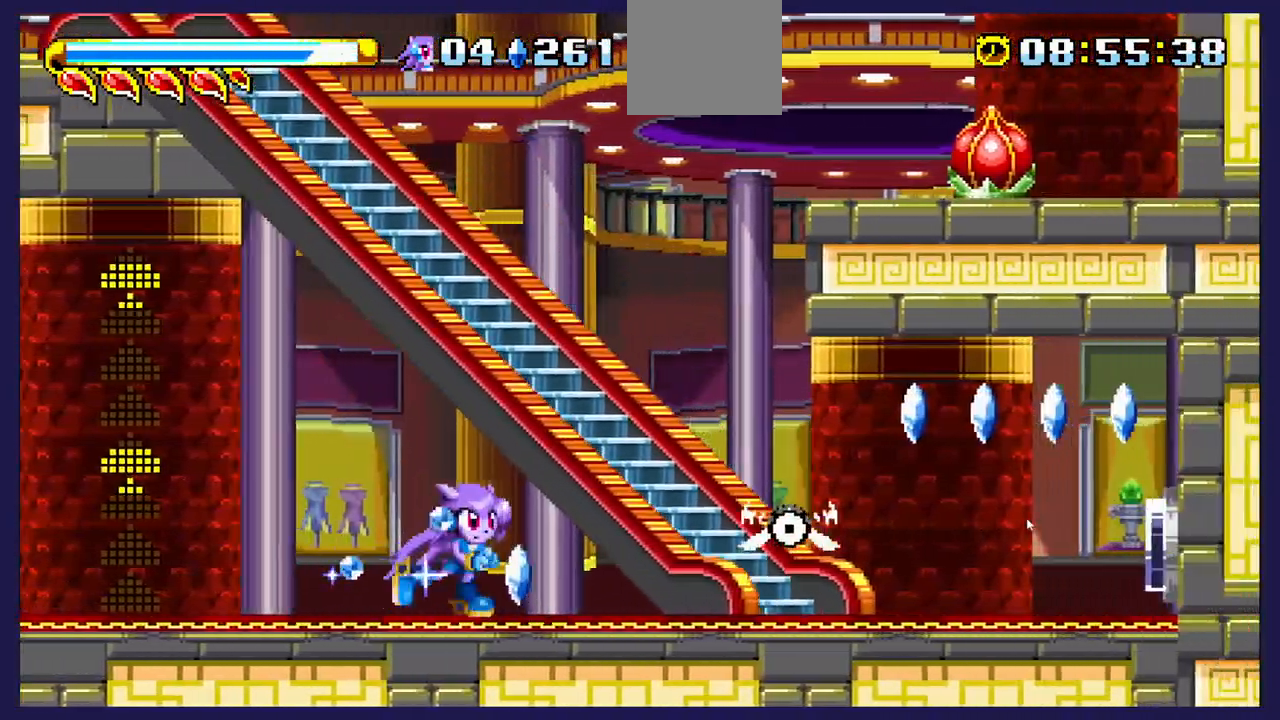
{"buttons": ["DPAD_RIGHT"], "left_stick": "center", "right_stick": "center", "events": [[200, "DPAD_RIGHT", "down"]]}
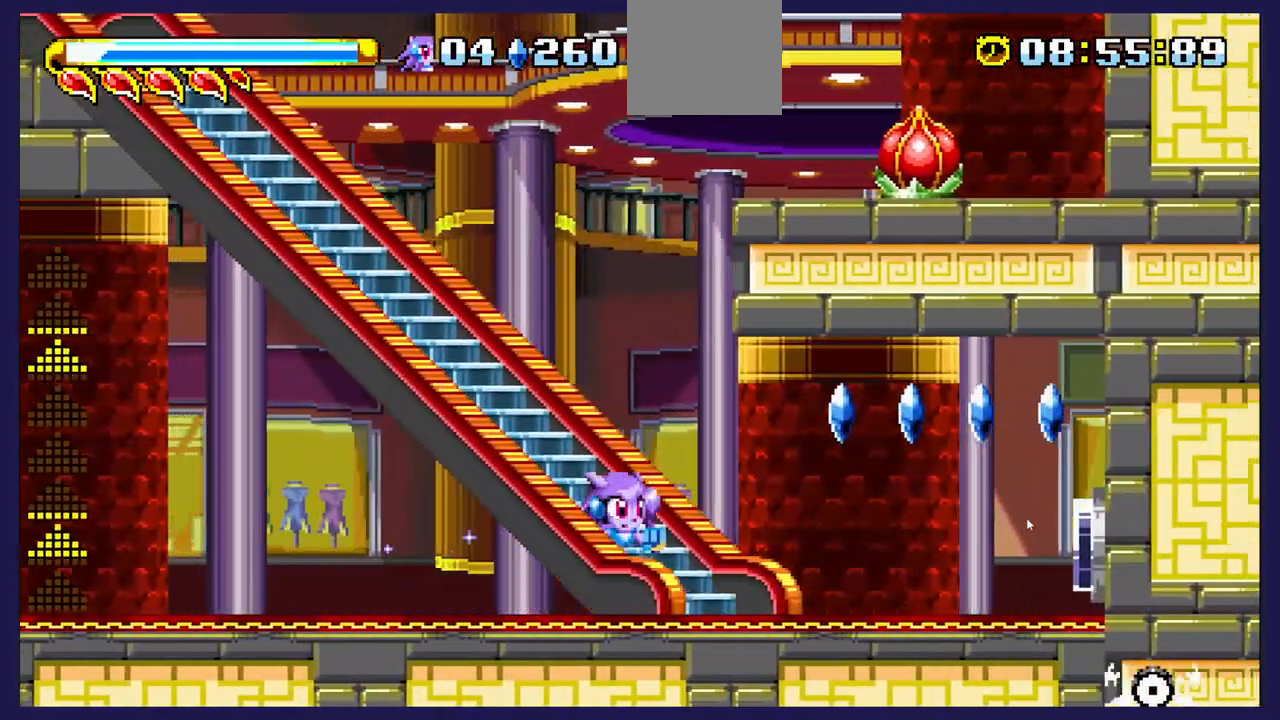
{"buttons": ["DPAD_RIGHT"], "left_stick": "center", "right_stick": "center", "events": [[217, "A", "down"], [317, "A", "up"]]}
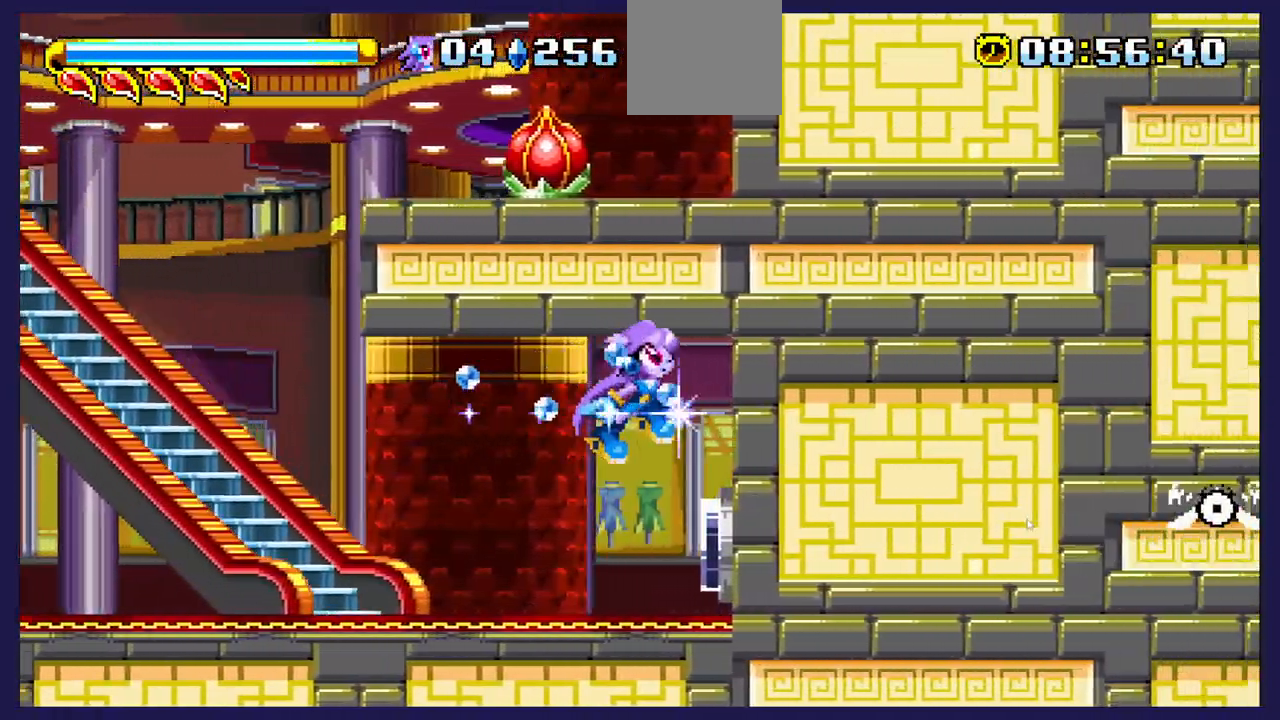
{"buttons": ["DPAD_LEFT"], "left_stick": "center", "right_stick": "center", "events": [[117, "DPAD_RIGHT", "up"], [183, "DPAD_LEFT", "down"]]}
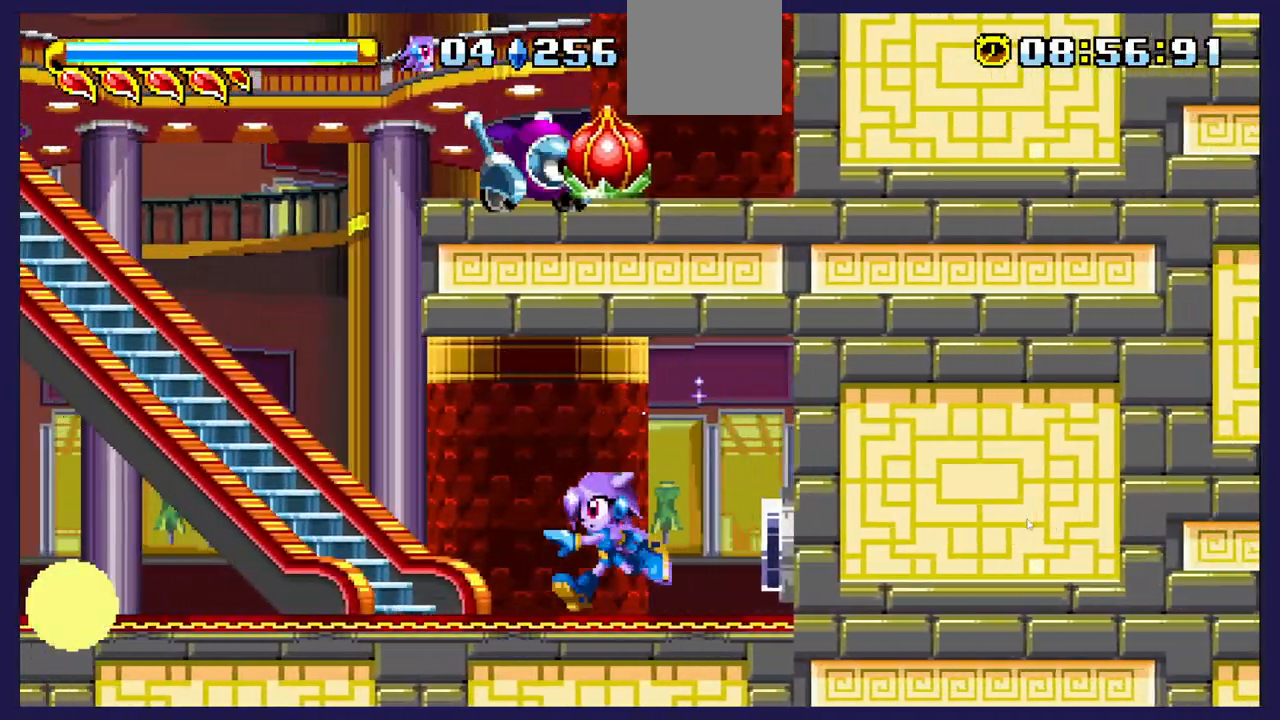
{"buttons": ["A", "DPAD_RIGHT"], "left_stick": "center", "right_stick": "center", "events": [[250, "A", "down"], [300, "DPAD_LEFT", "up"], [333, "DPAD_RIGHT", "down"]]}
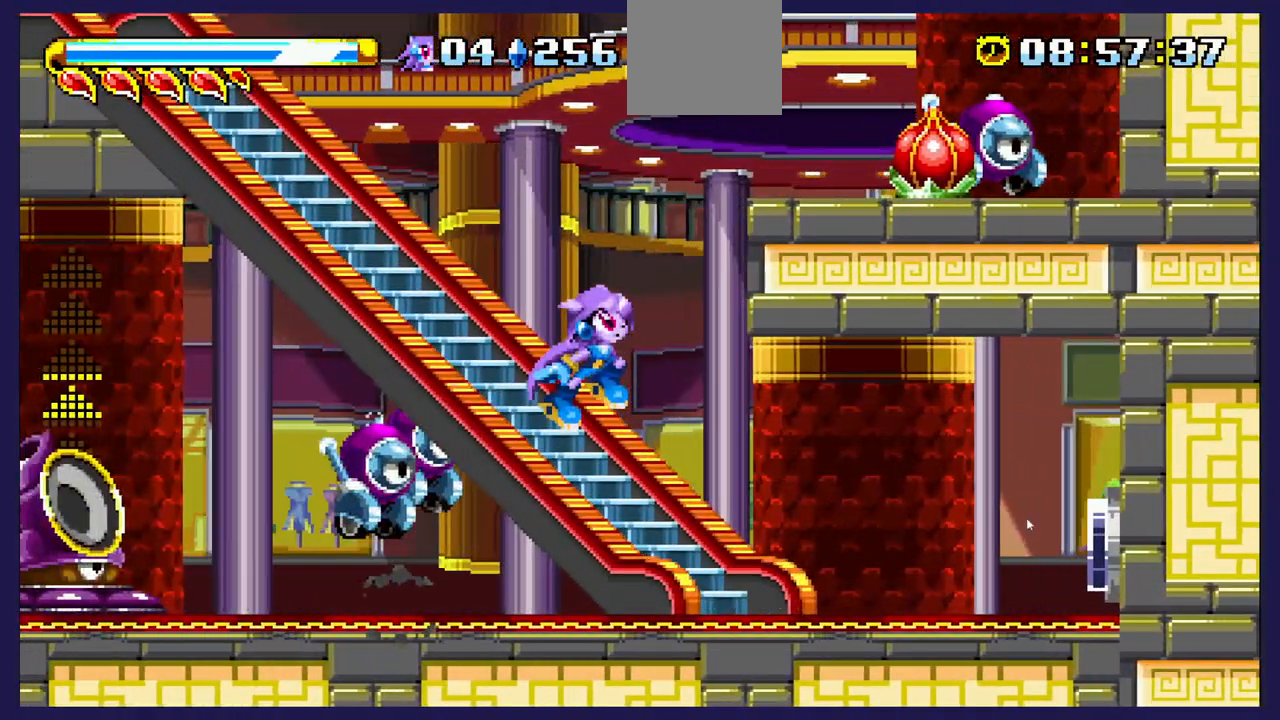
{"buttons": ["DPAD_RIGHT"], "left_stick": "center", "right_stick": "center", "events": [[217, "A", "up"], [283, "X", "down"], [450, "X", "up"]]}
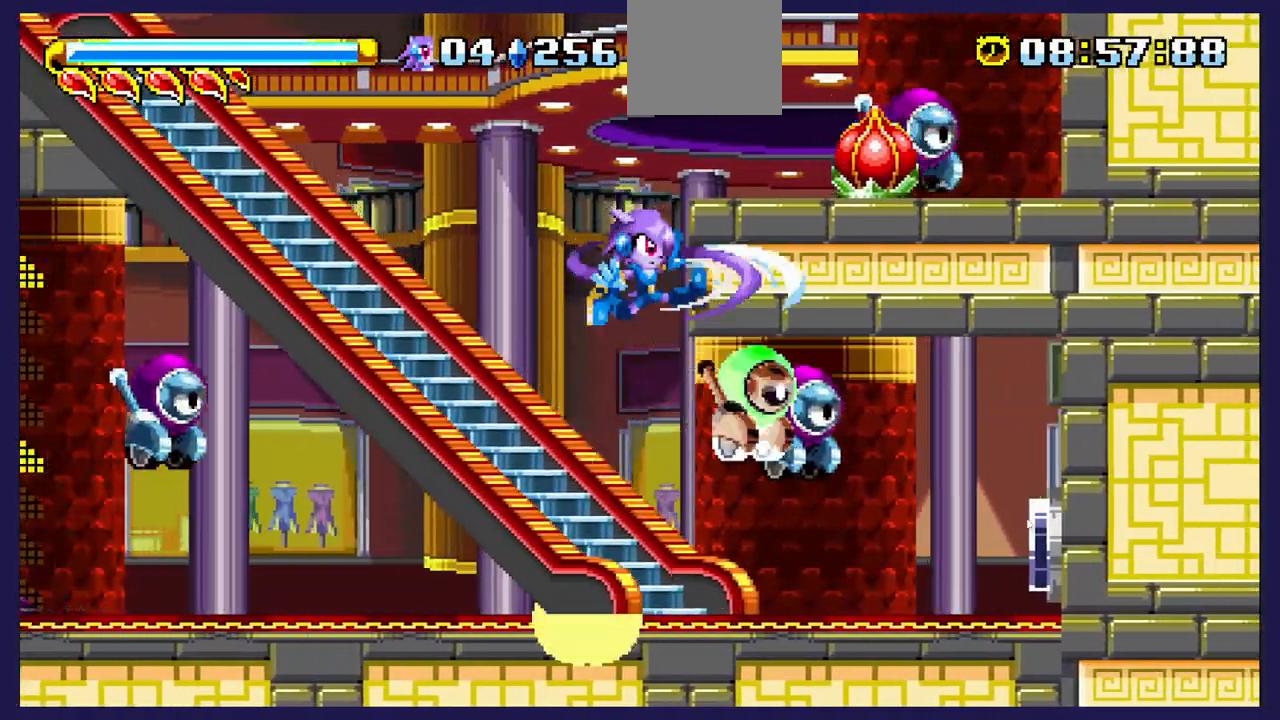
{"buttons": ["X", "DPAD_RIGHT"], "left_stick": "center", "right_stick": "center", "events": [[33, "X", "down"], [150, "X", "up"], [250, "X", "down"], [383, "X", "up"], [483, "X", "down"]]}
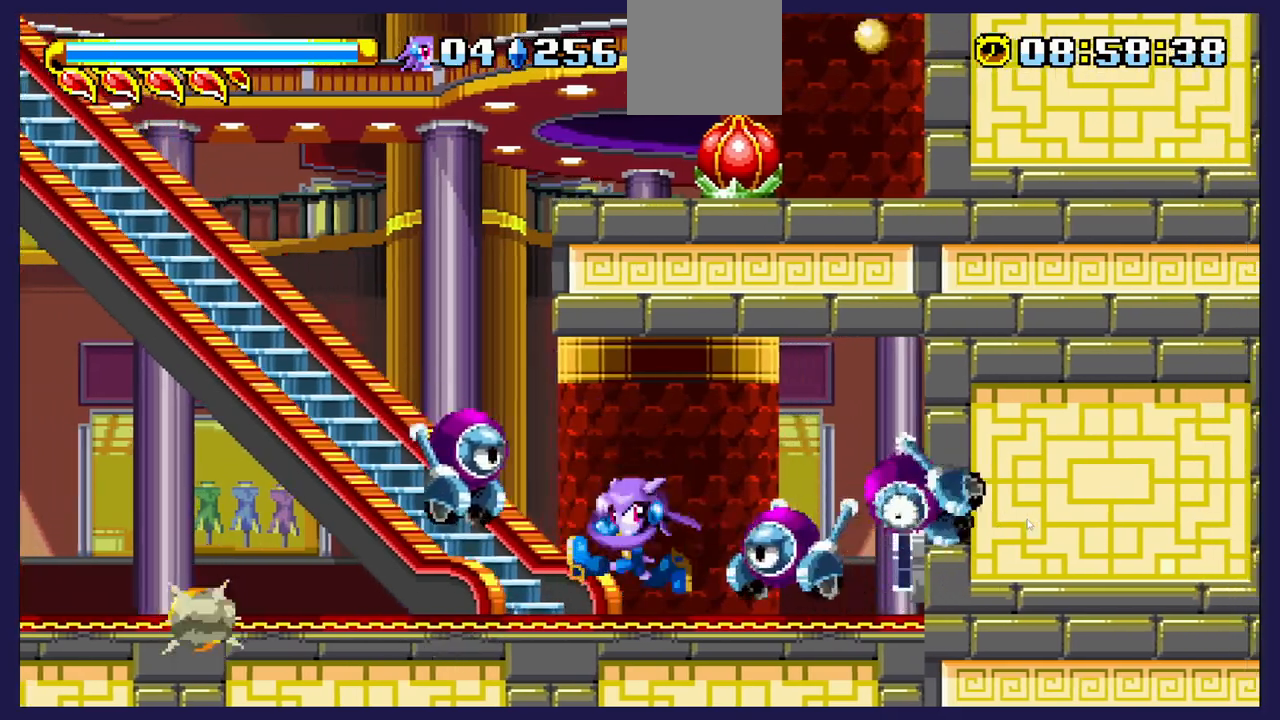
{"buttons": ["X", "DPAD_LEFT"], "left_stick": "center", "right_stick": "center", "events": [[117, "X", "up"], [150, "DPAD_RIGHT", "up"], [200, "X", "down"], [317, "X", "up"], [383, "DPAD_LEFT", "down"], [400, "X", "down"]]}
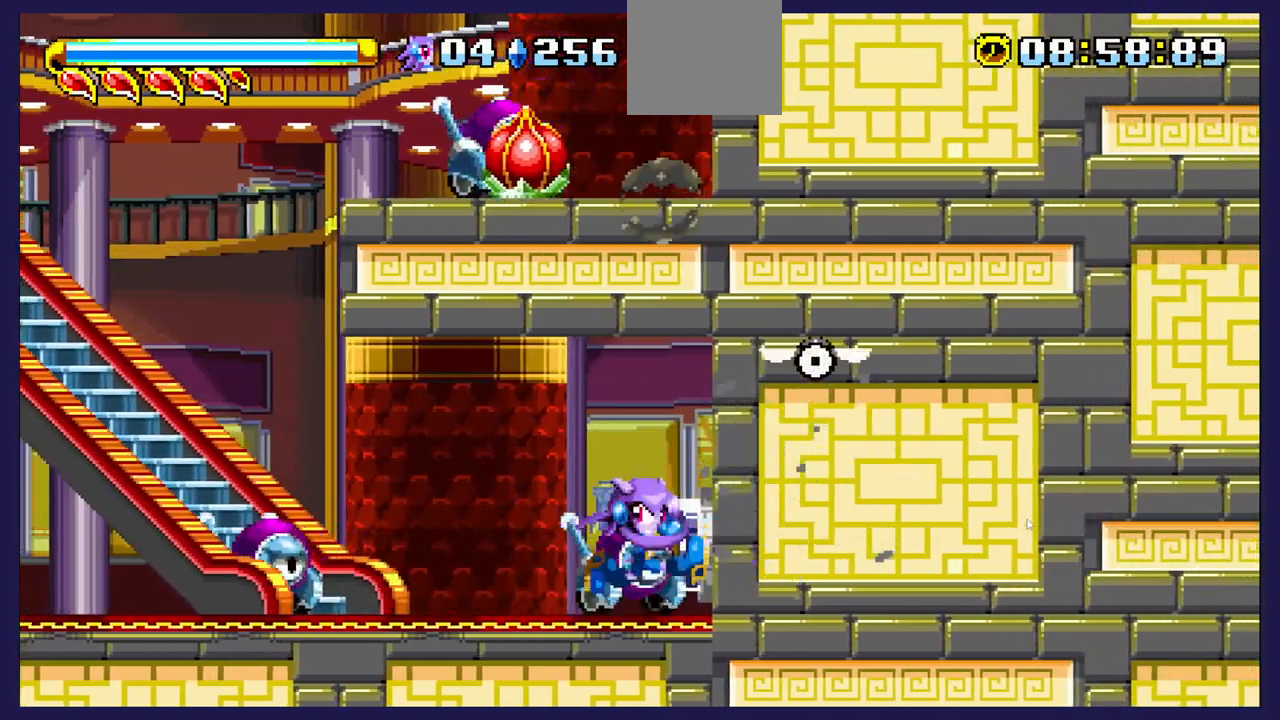
{"buttons": [], "left_stick": "center", "right_stick": "center", "events": [[33, "X", "up"], [83, "DPAD_LEFT", "up"], [100, "X", "down"], [183, "DPAD_RIGHT", "down"], [217, "X", "up"], [300, "X", "down"], [433, "X", "up"], [450, "DPAD_RIGHT", "up"]]}
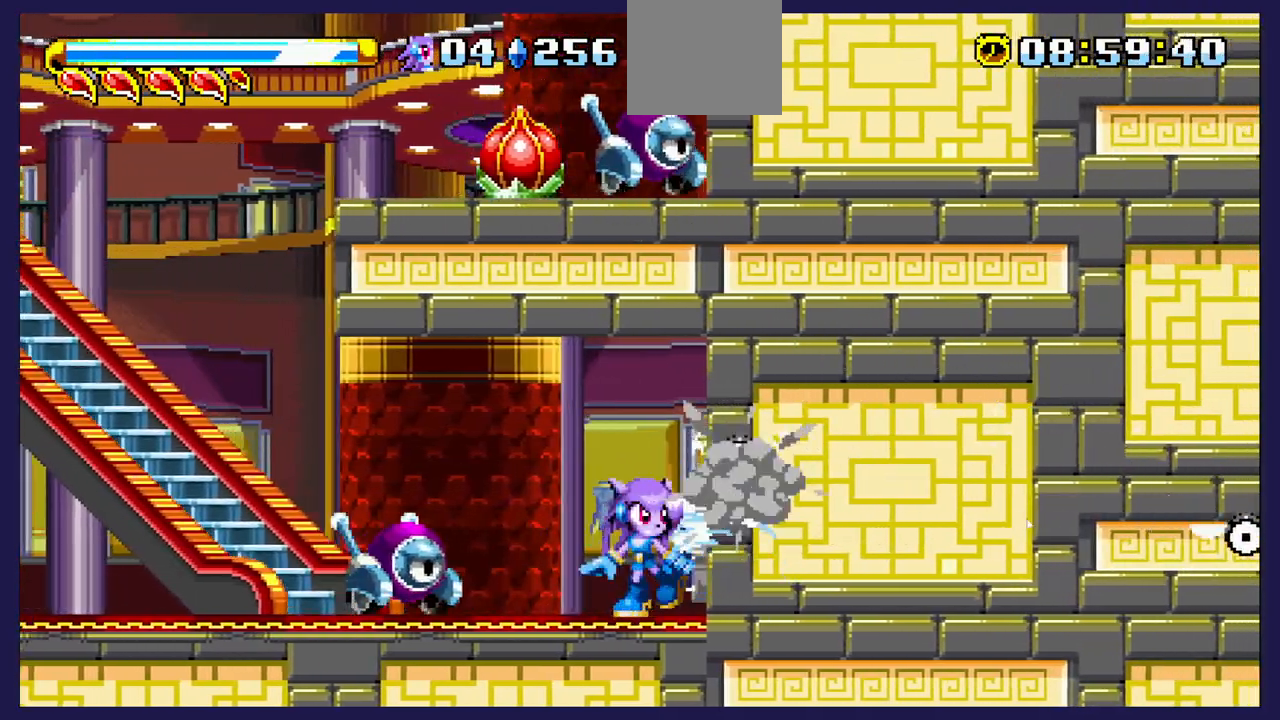
{"buttons": ["DPAD_LEFT"], "left_stick": "center", "right_stick": "center", "events": [[17, "X", "down"], [100, "DPAD_LEFT", "down"], [133, "X", "up"], [200, "X", "down"], [333, "X", "up"]]}
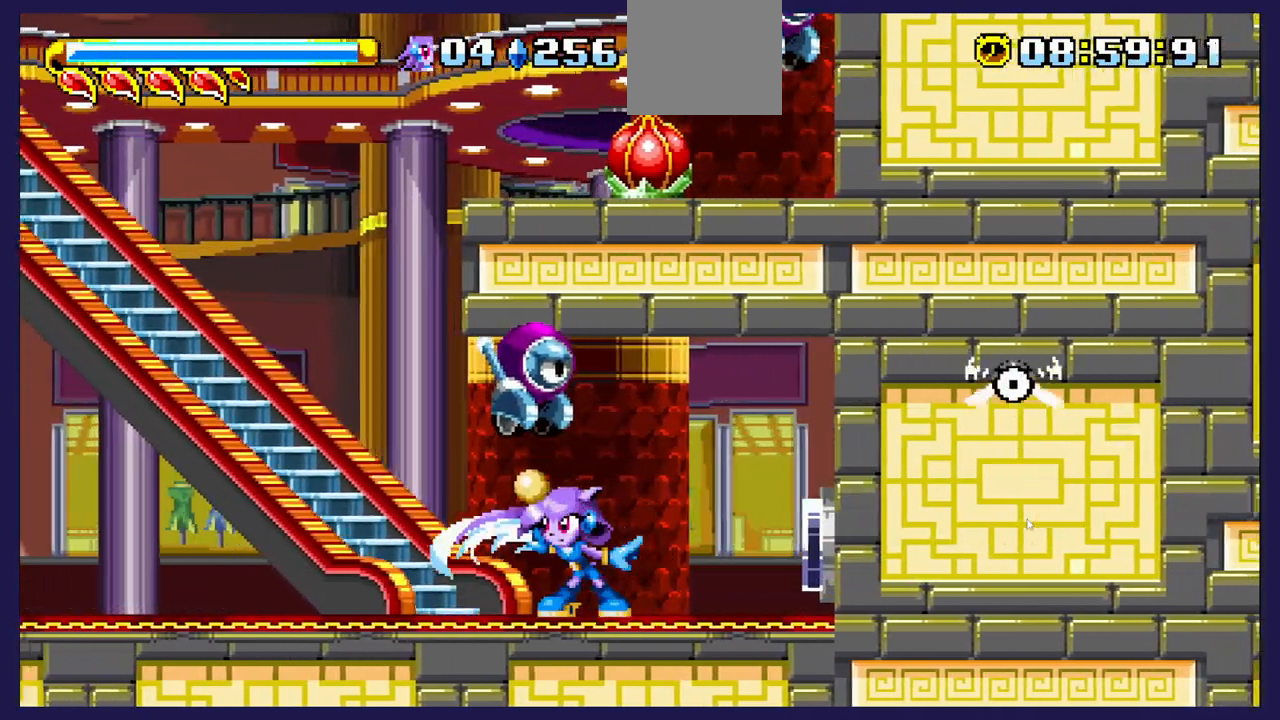
{"buttons": ["X"], "left_stick": "center", "right_stick": "center", "events": [[433, "X", "down"], [450, "DPAD_LEFT", "up"]]}
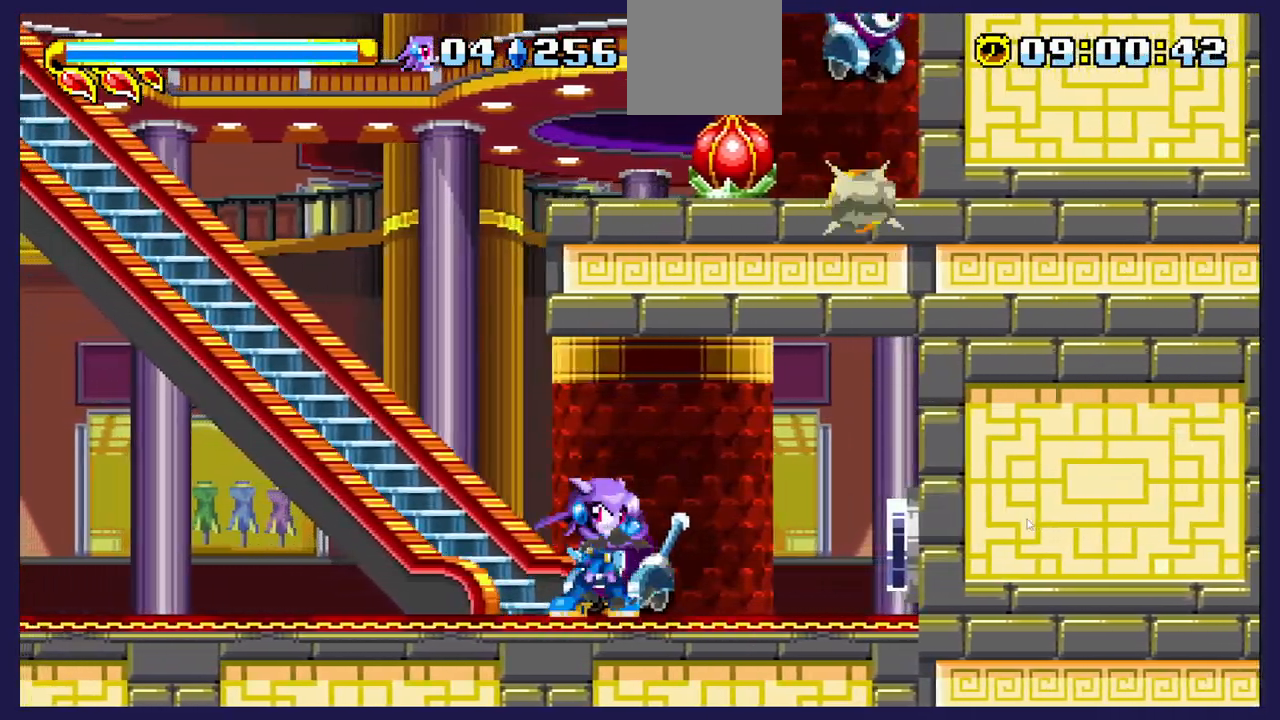
{"buttons": ["DPAD_RIGHT"], "left_stick": "center", "right_stick": "center", "events": [[67, "DPAD_RIGHT", "down"], [67, "X", "up"], [150, "X", "down"], [200, "DPAD_RIGHT", "up"], [283, "X", "up"], [367, "X", "down"], [467, "DPAD_RIGHT", "down"], [483, "X", "up"]]}
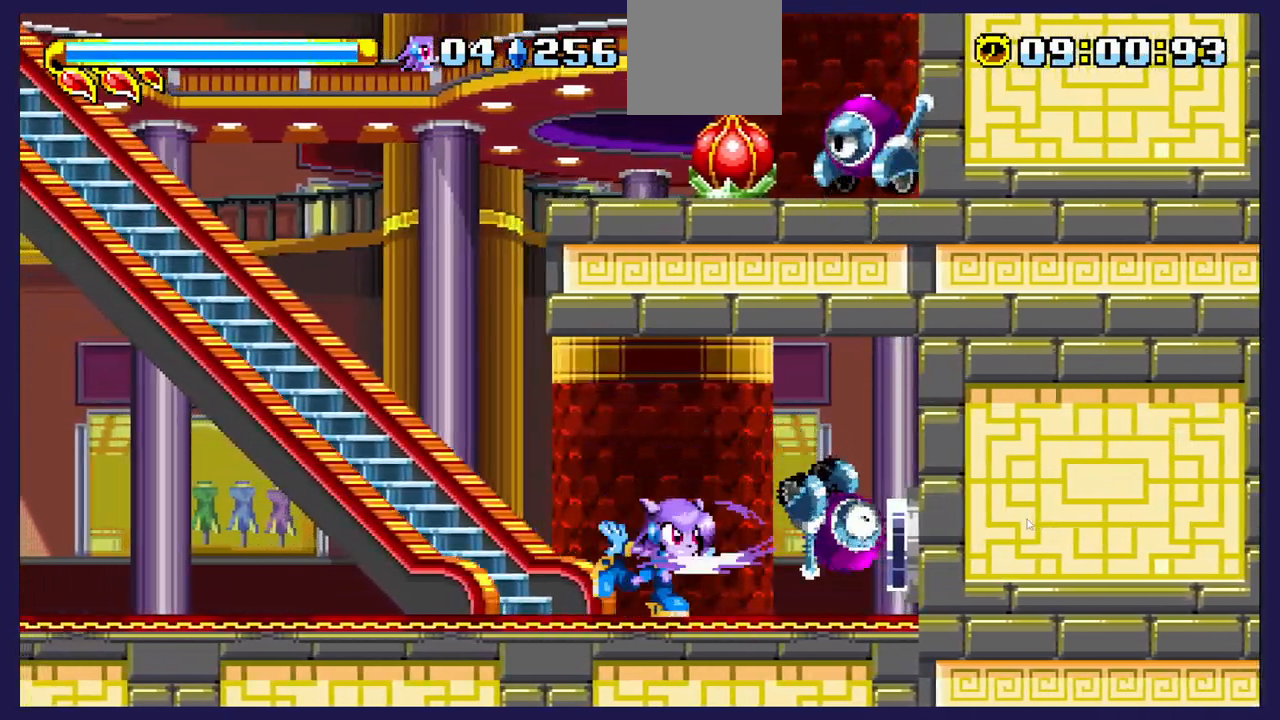
{"buttons": ["DPAD_RIGHT"], "left_stick": "center", "right_stick": "center", "events": []}
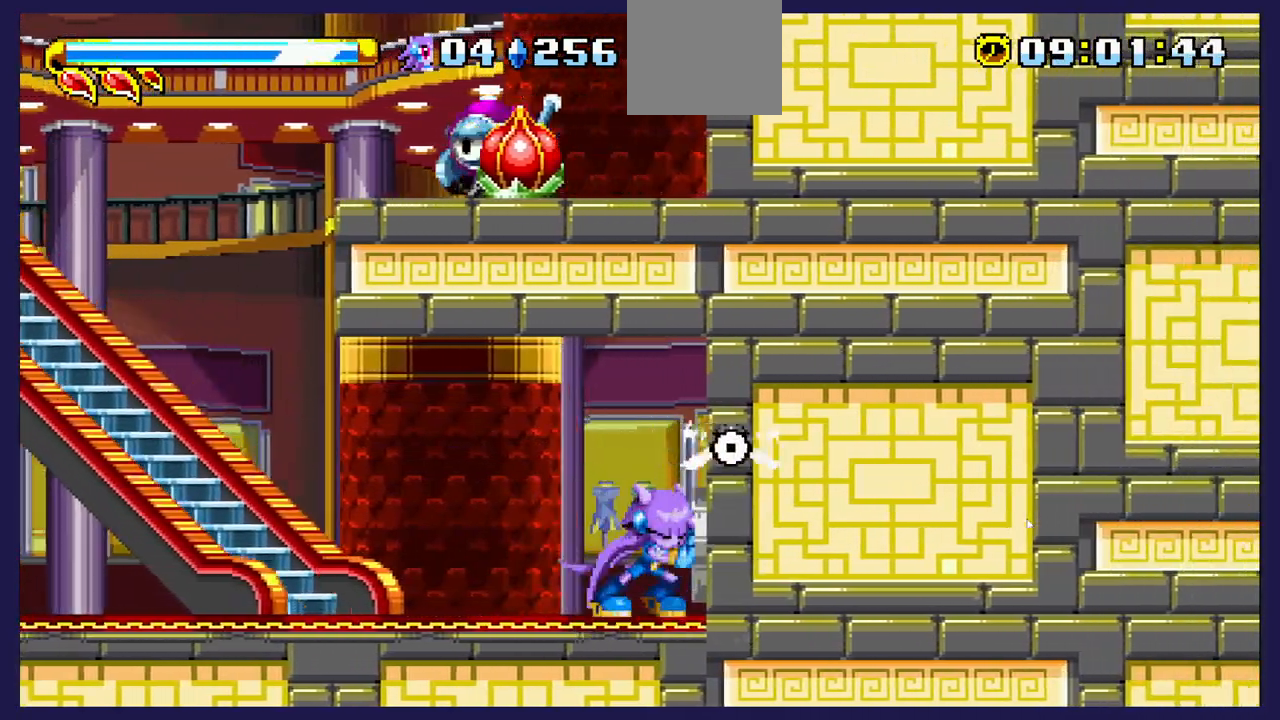
{"buttons": ["DPAD_RIGHT"], "left_stick": "center", "right_stick": "center", "events": []}
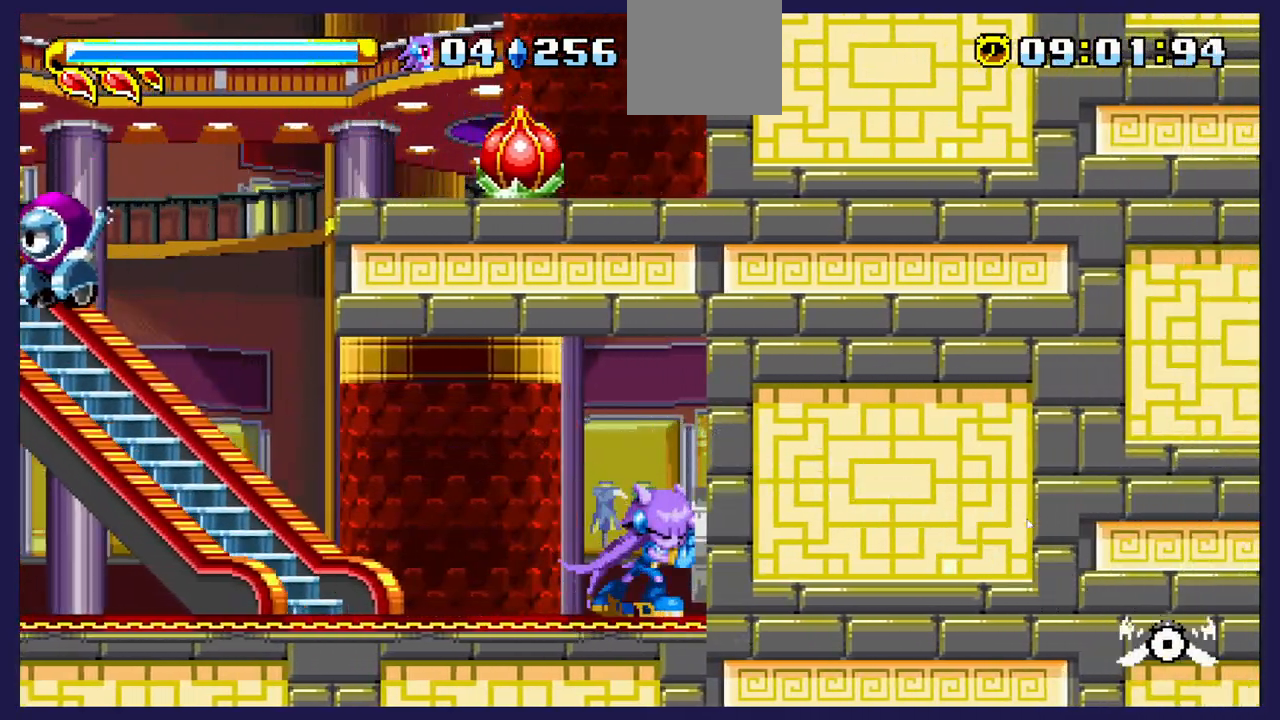
{"buttons": ["DPAD_RIGHT"], "left_stick": "center", "right_stick": "center", "events": []}
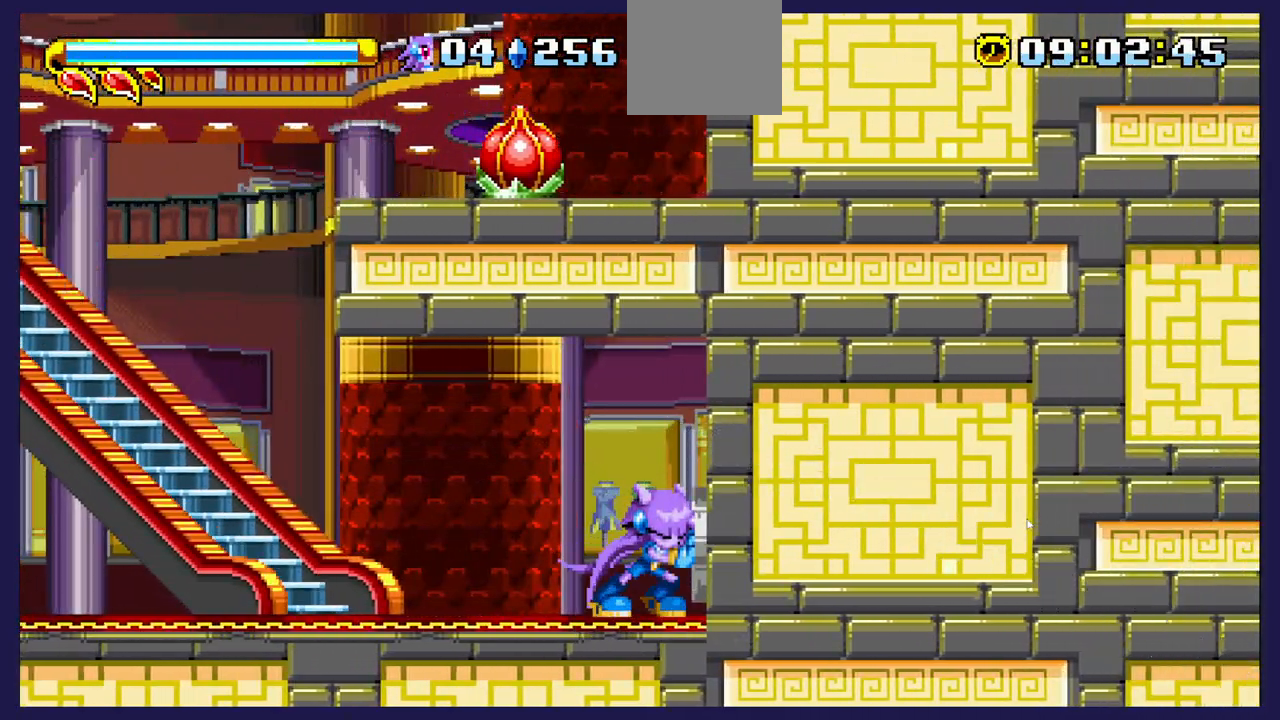
{"buttons": ["DPAD_LEFT"], "left_stick": "center", "right_stick": "center", "events": [[100, "DPAD_RIGHT", "up"], [167, "DPAD_LEFT", "down"]]}
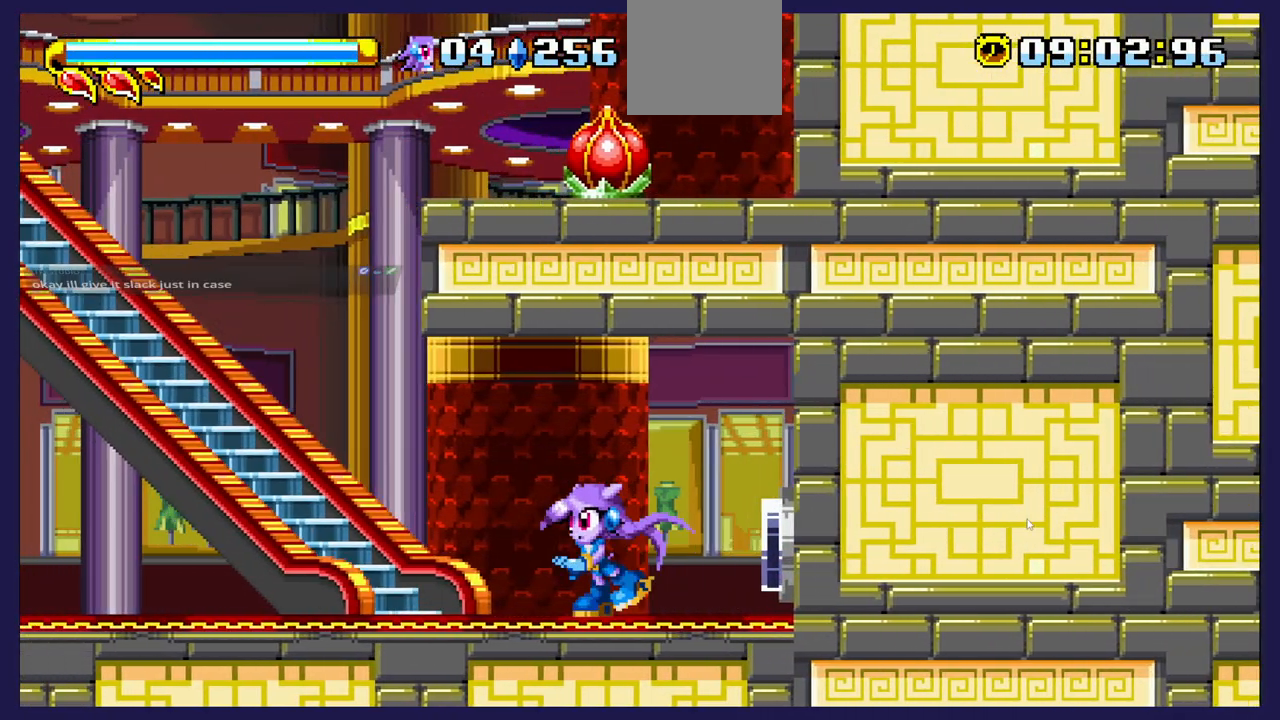
{"buttons": [], "left_stick": "center", "right_stick": "center", "events": [[500, "DPAD_LEFT", "up"]]}
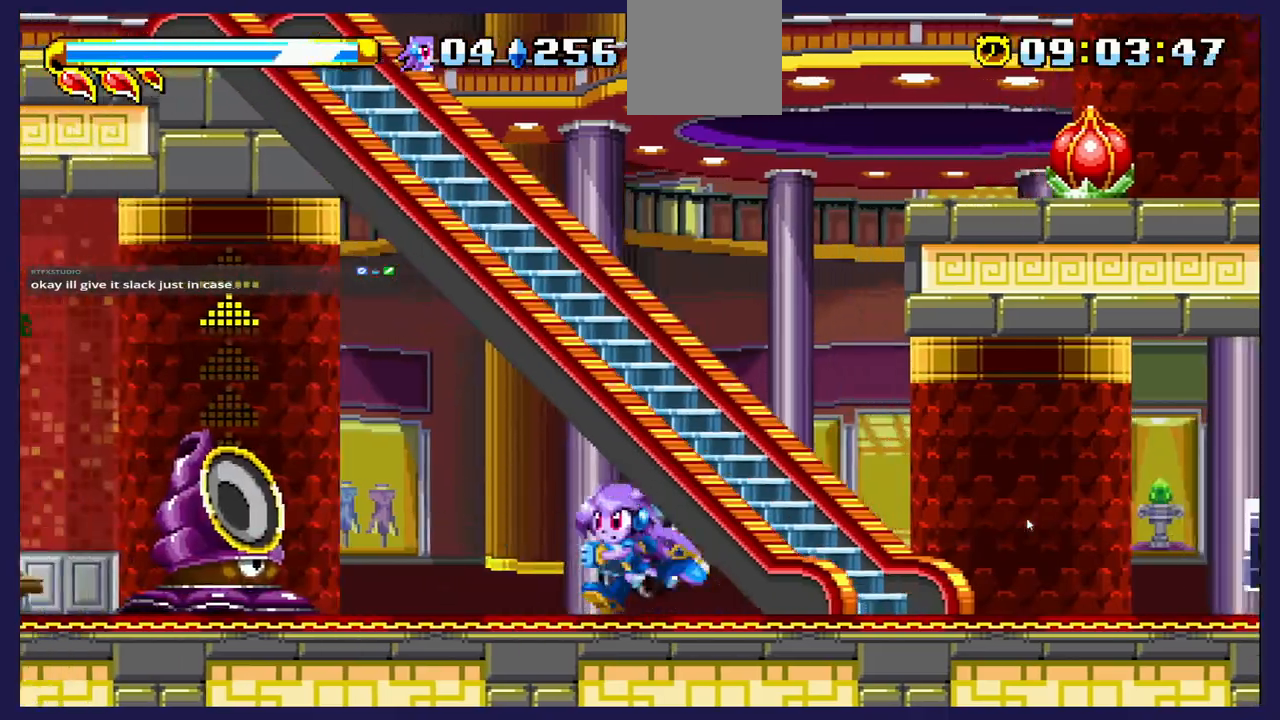
{"buttons": ["A", "DPAD_RIGHT"], "left_stick": "center", "right_stick": "center", "events": [[17, "A", "down"], [17, "DPAD_RIGHT", "down"], [350, "A", "up"], [467, "A", "down"]]}